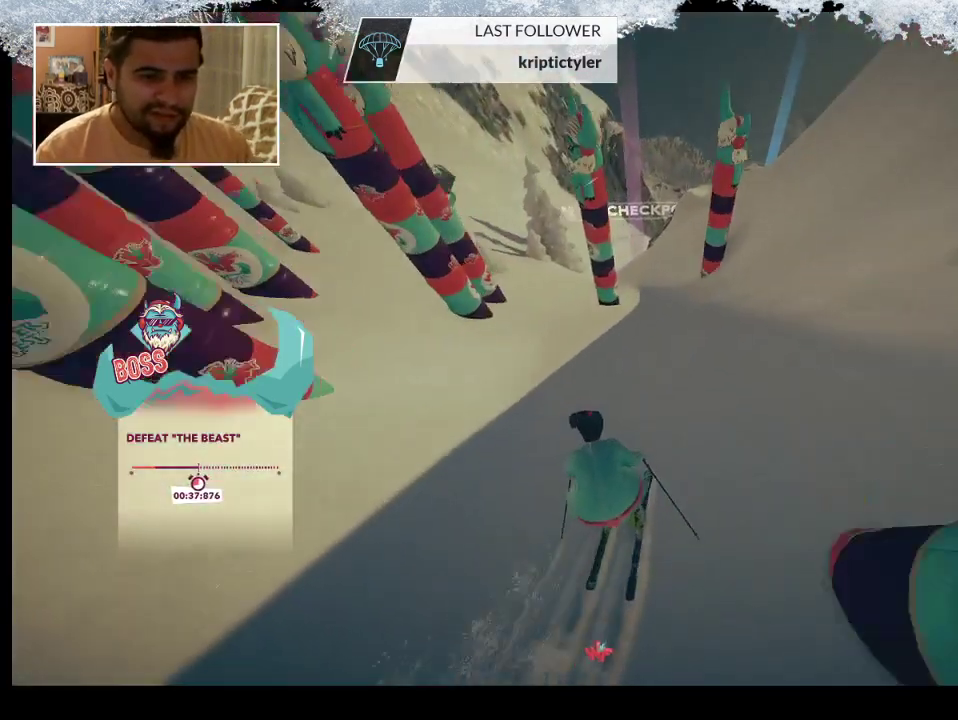
Gameplay with a controller (PlayStation layout); each line is a JSON object with the inputs held at the frame after it. "events" lists button and stick changes between this image and that frame as [ms after this image, input, new state], when the widget could be followed in between.
{"buttons": [], "left_stick": "left", "right_stick": "center", "events": []}
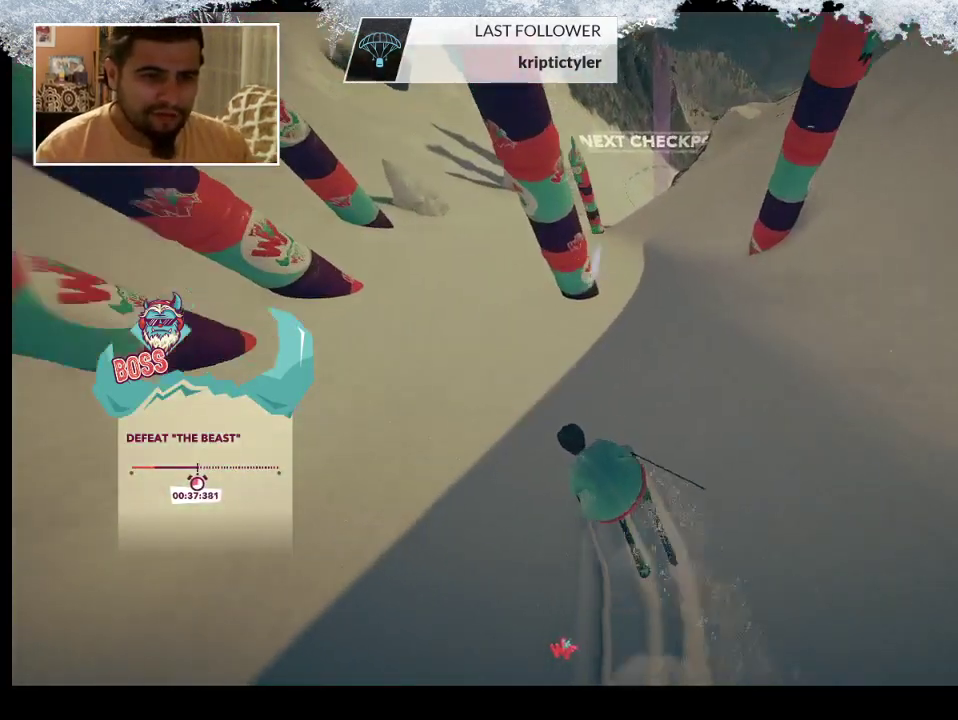
{"buttons": [], "left_stick": "right", "right_stick": "center", "events": [[267, "left_stick", "center"], [367, "left_stick", "right"]]}
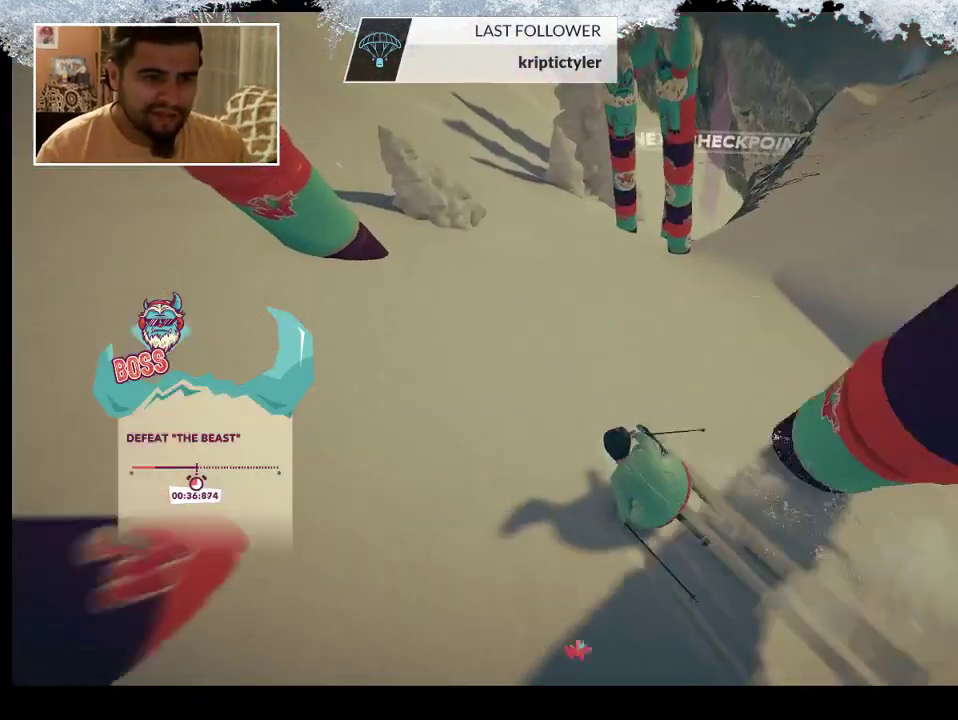
{"buttons": [], "left_stick": "center", "right_stick": "center", "events": [[233, "left_stick", "center"]]}
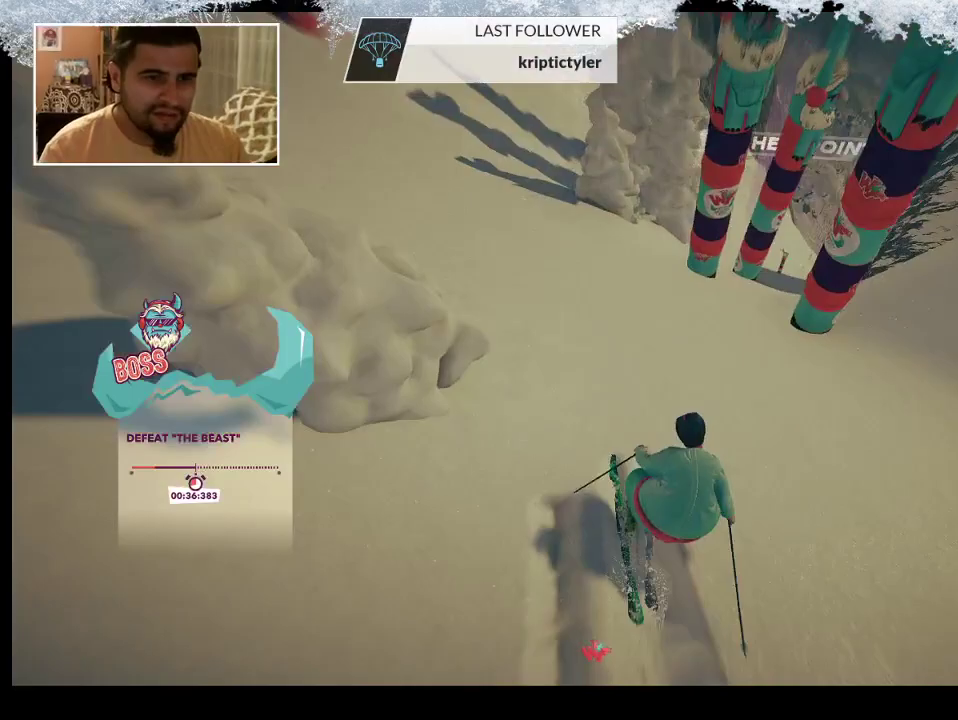
{"buttons": [], "left_stick": "right", "right_stick": "center", "events": [[33, "left_stick", "left"], [367, "left_stick", "center"], [467, "left_stick", "right"]]}
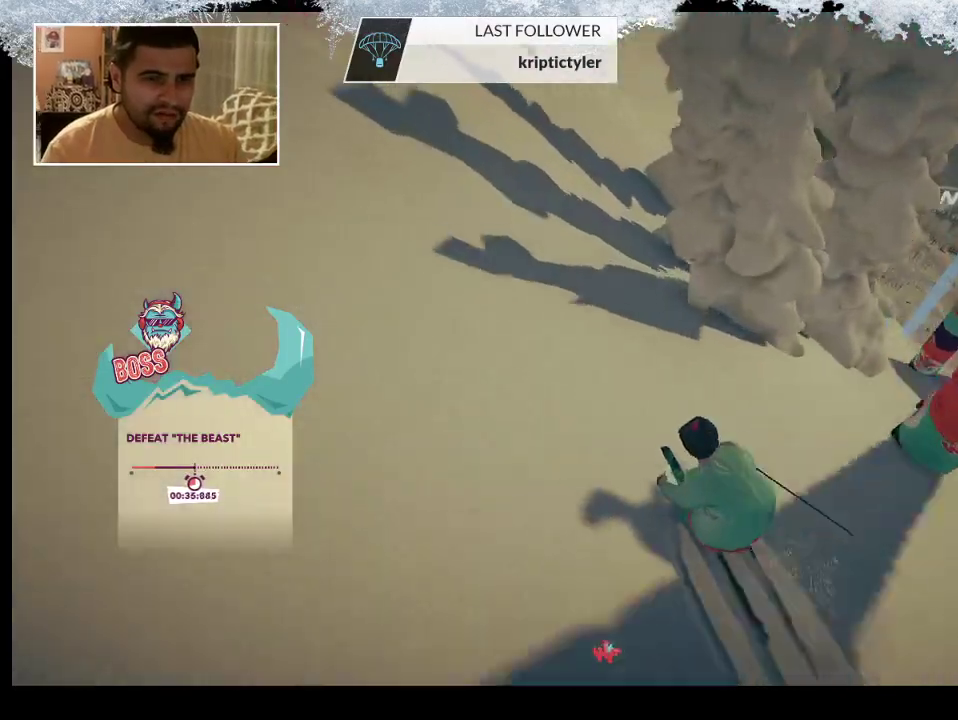
{"buttons": [], "left_stick": "center", "right_stick": "down-right", "events": [[67, "right_stick", "down-right"], [400, "left_stick", "center"]]}
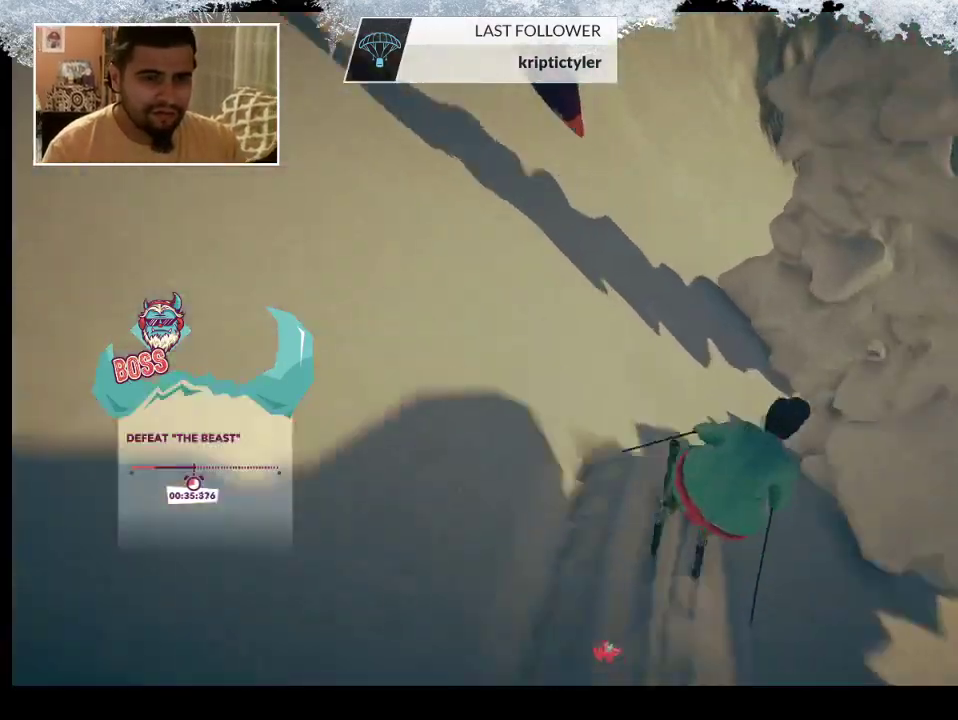
{"buttons": [], "left_stick": "left", "right_stick": "down-right", "events": [[200, "left_stick", "left"]]}
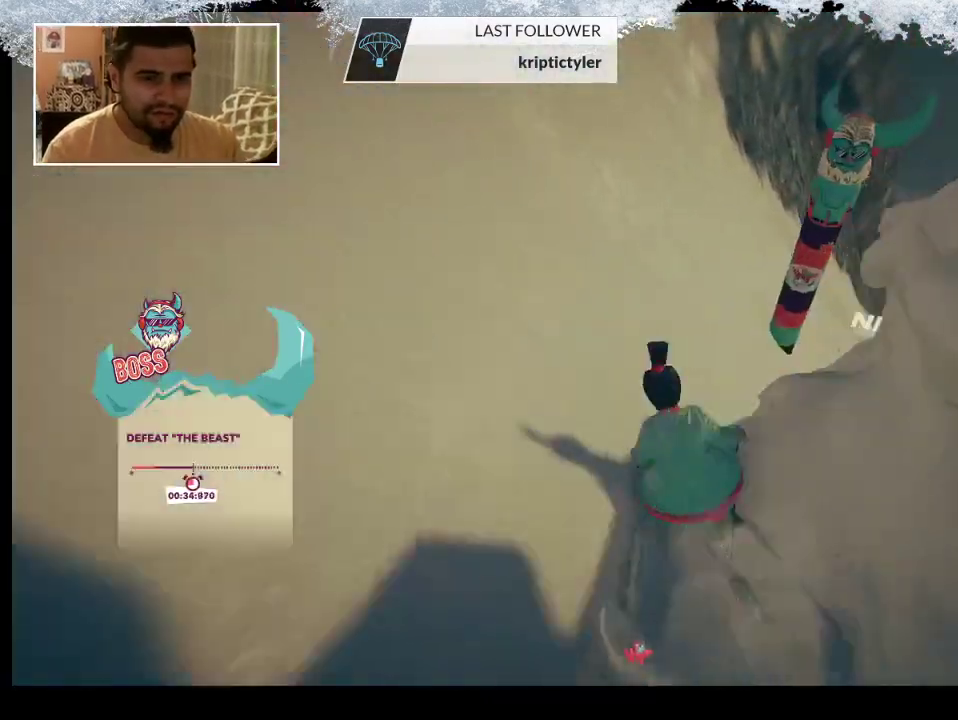
{"buttons": [], "left_stick": "right", "right_stick": "down-right", "events": [[33, "left_stick", "center"], [100, "left_stick", "right"]]}
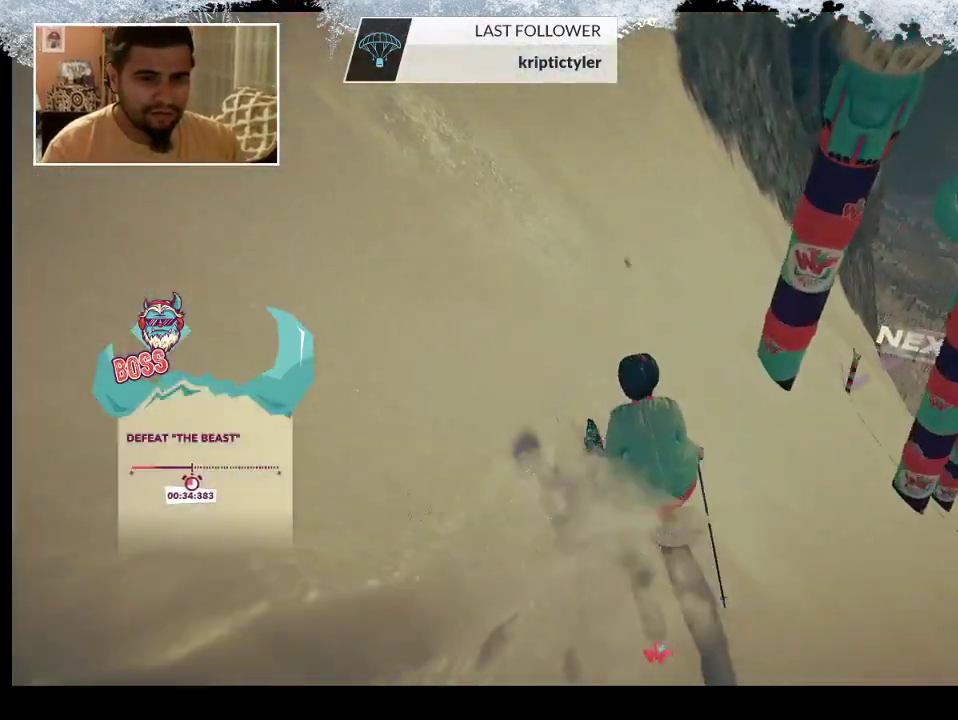
{"buttons": [], "left_stick": "right", "right_stick": "center", "events": [[100, "left_stick", "center"], [167, "left_stick", "left"], [333, "left_stick", "center"], [400, "left_stick", "up-right"], [433, "right_stick", "center"], [467, "left_stick", "right"]]}
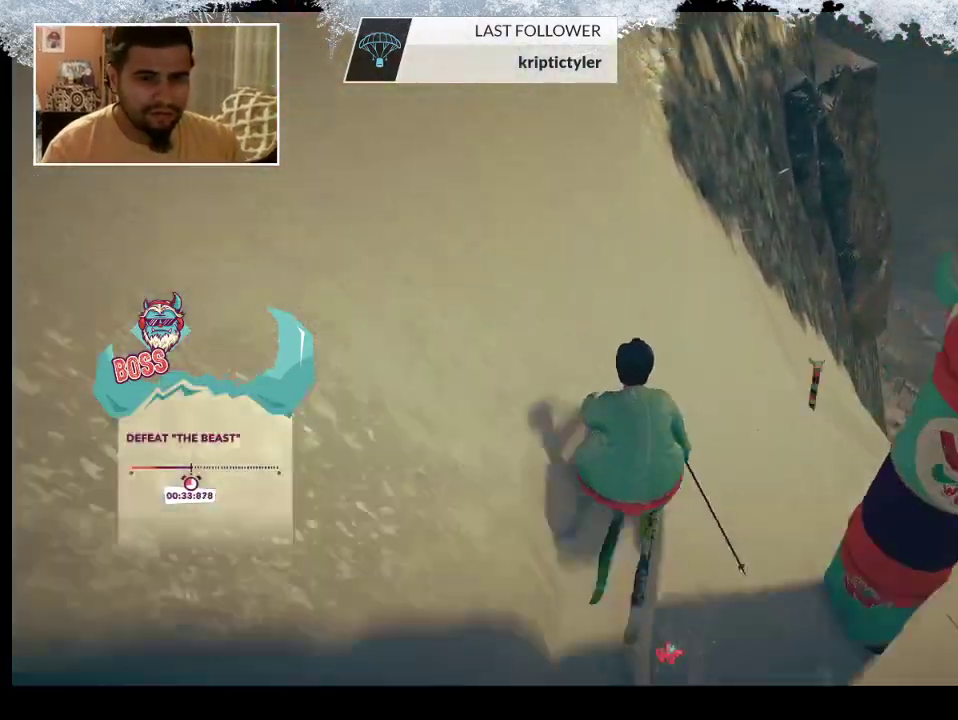
{"buttons": [], "left_stick": "center", "right_stick": "center", "events": [[33, "right_stick", "right"], [233, "left_stick", "up-right"], [300, "right_stick", "center"], [367, "left_stick", "center"]]}
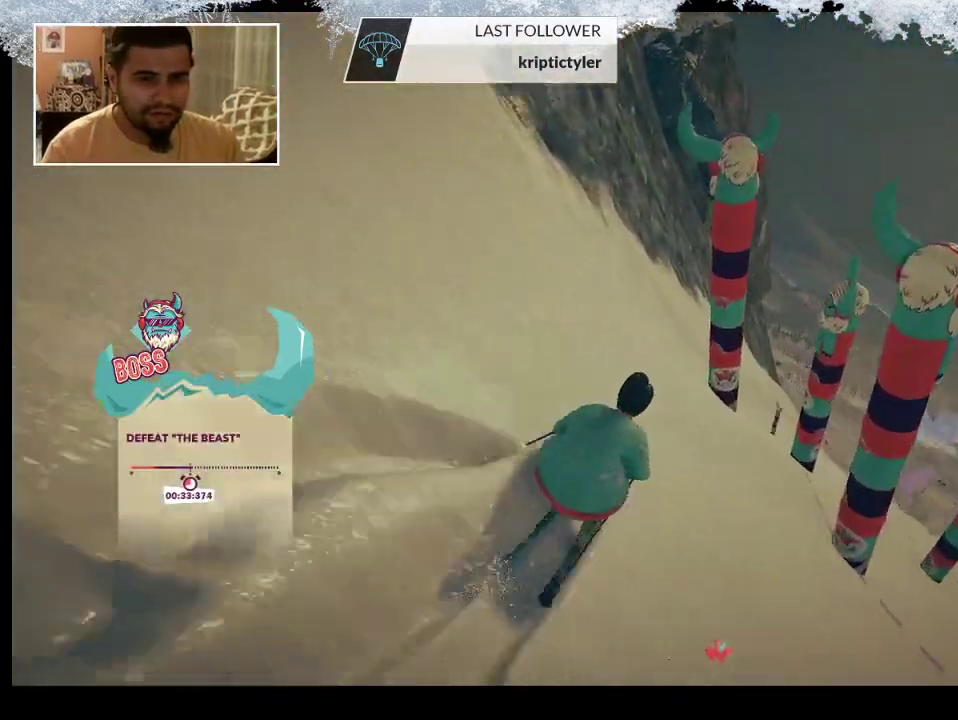
{"buttons": [], "left_stick": "right", "right_stick": "center", "events": [[200, "left_stick", "right"]]}
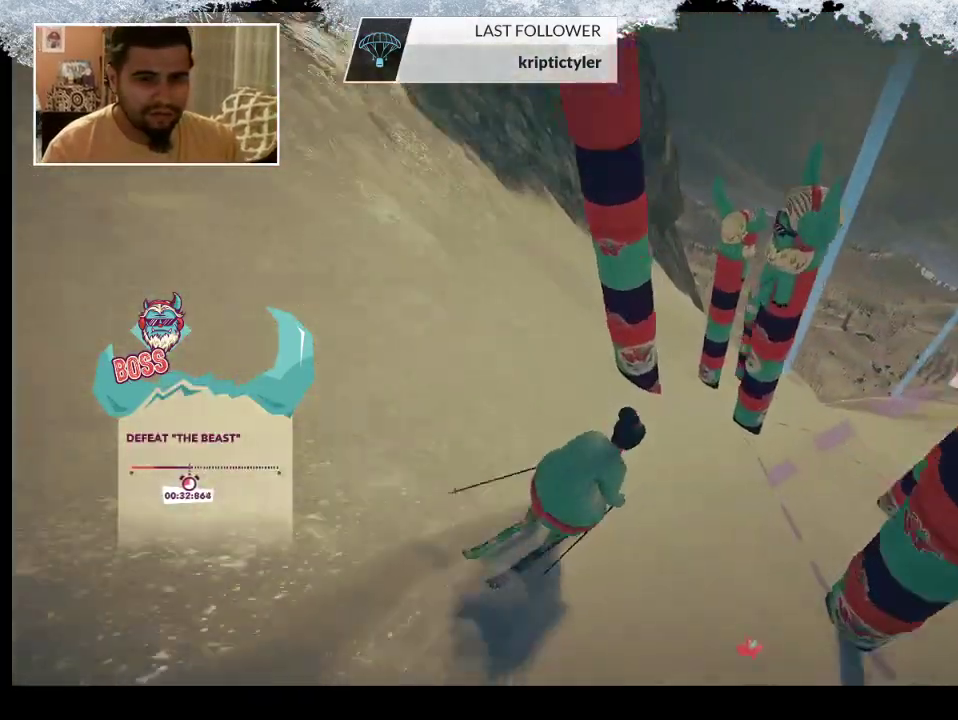
{"buttons": [], "left_stick": "left", "right_stick": "center", "events": [[400, "left_stick", "center"], [467, "left_stick", "left"]]}
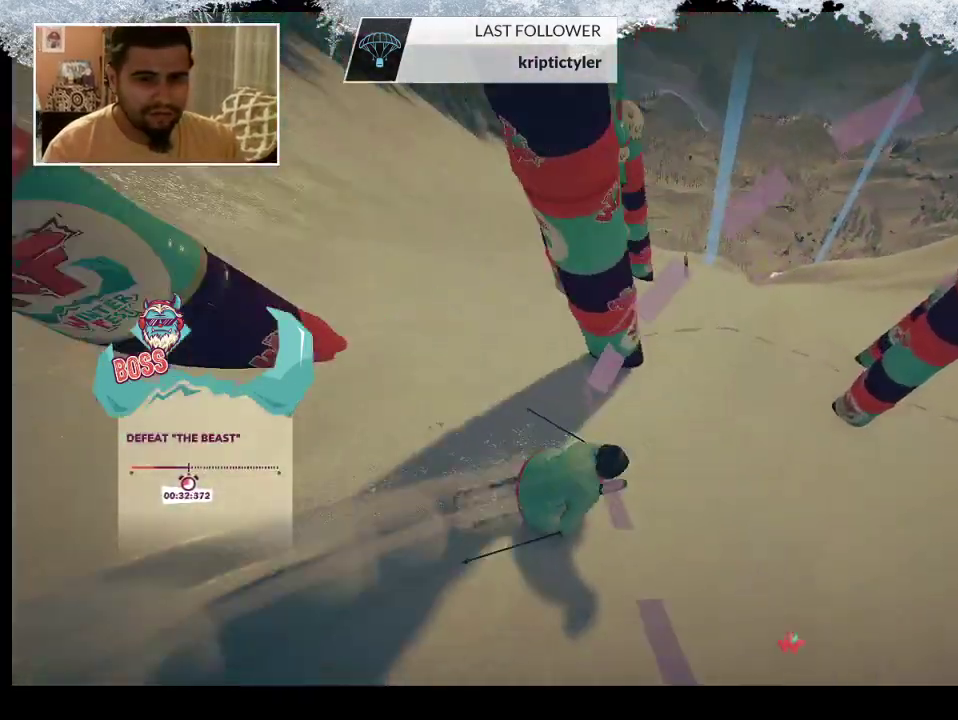
{"buttons": [], "left_stick": "up-left", "right_stick": "center", "events": [[333, "left_stick", "up-left"]]}
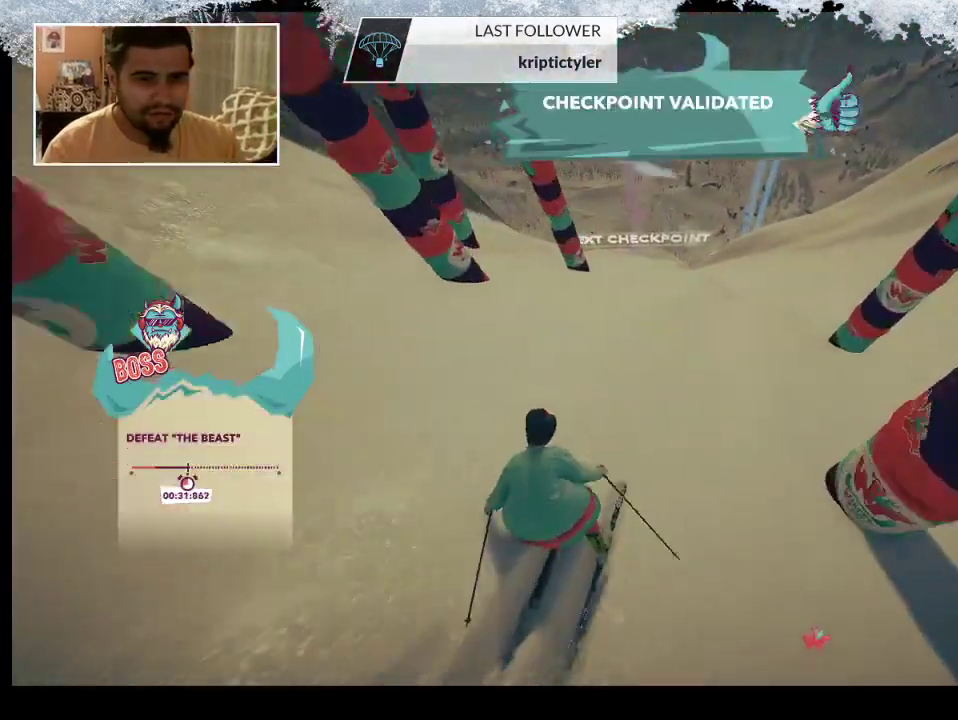
{"buttons": [], "left_stick": "center", "right_stick": "center", "events": [[67, "left_stick", "center"]]}
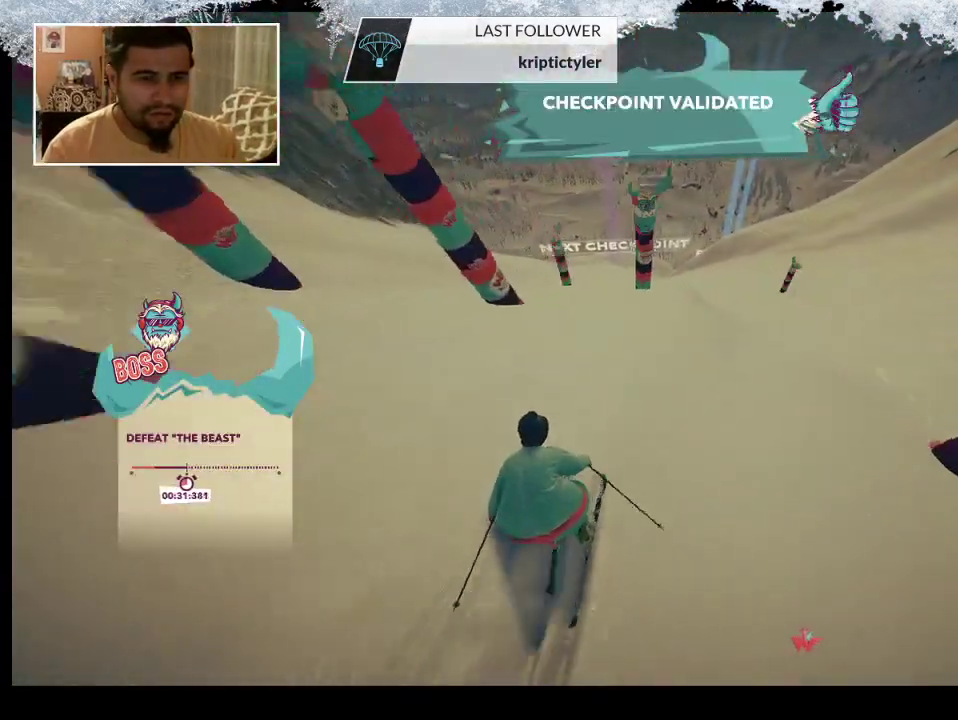
{"buttons": [], "left_stick": "center", "right_stick": "center", "events": [[233, "left_stick", "right"], [500, "left_stick", "center"]]}
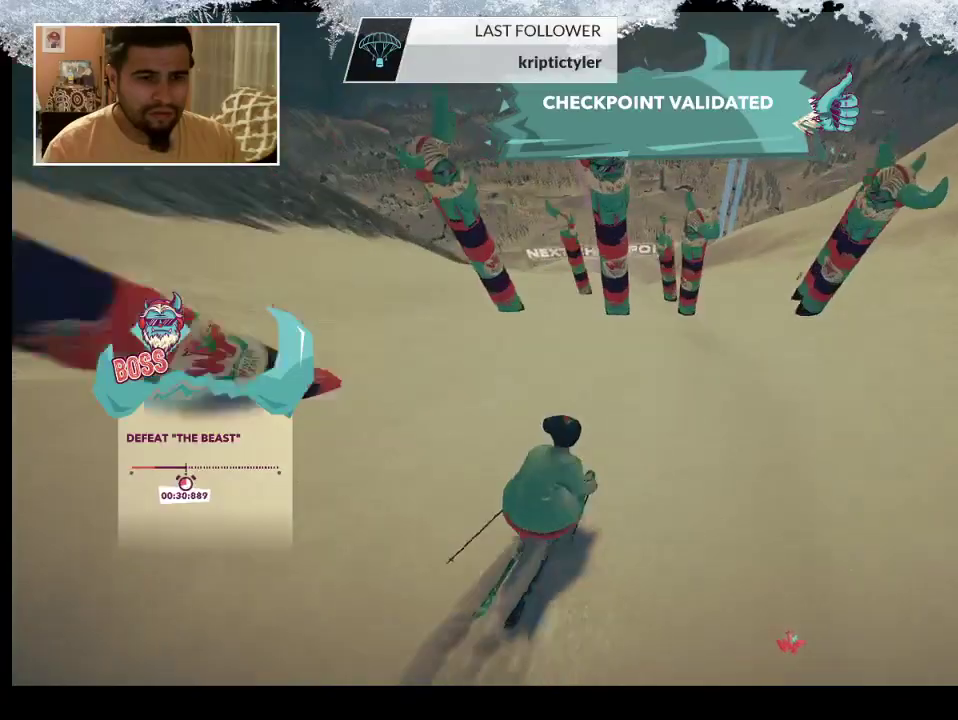
{"buttons": [], "left_stick": "right", "right_stick": "center", "events": [[233, "left_stick", "right"], [400, "left_stick", "center"], [467, "left_stick", "right"]]}
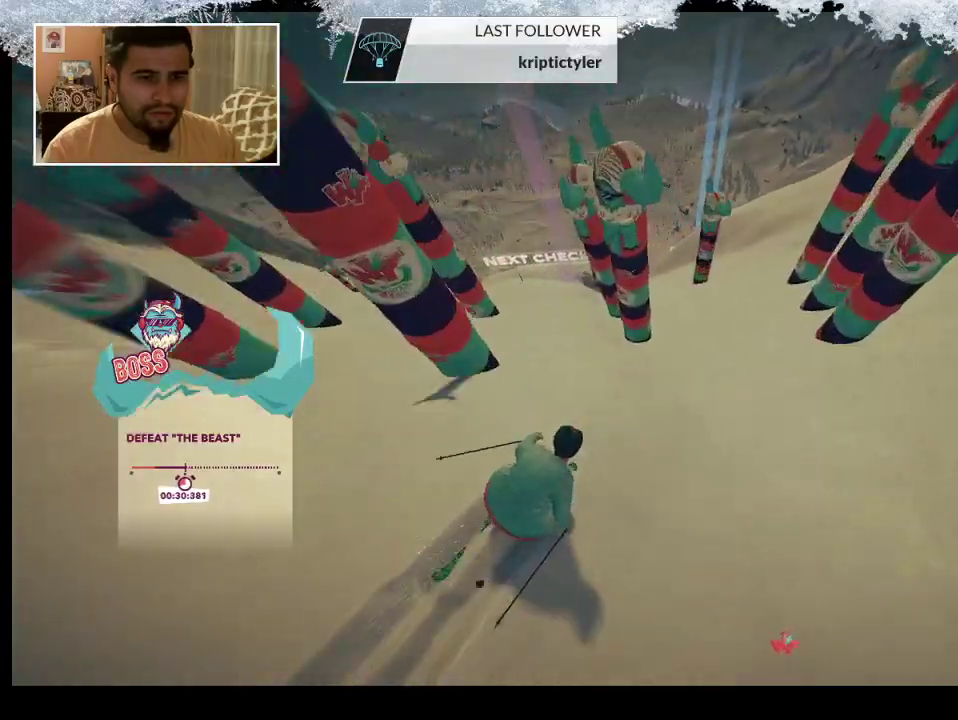
{"buttons": [], "left_stick": "center", "right_stick": "center", "events": [[200, "left_stick", "center"], [333, "left_stick", "right"], [433, "left_stick", "center"]]}
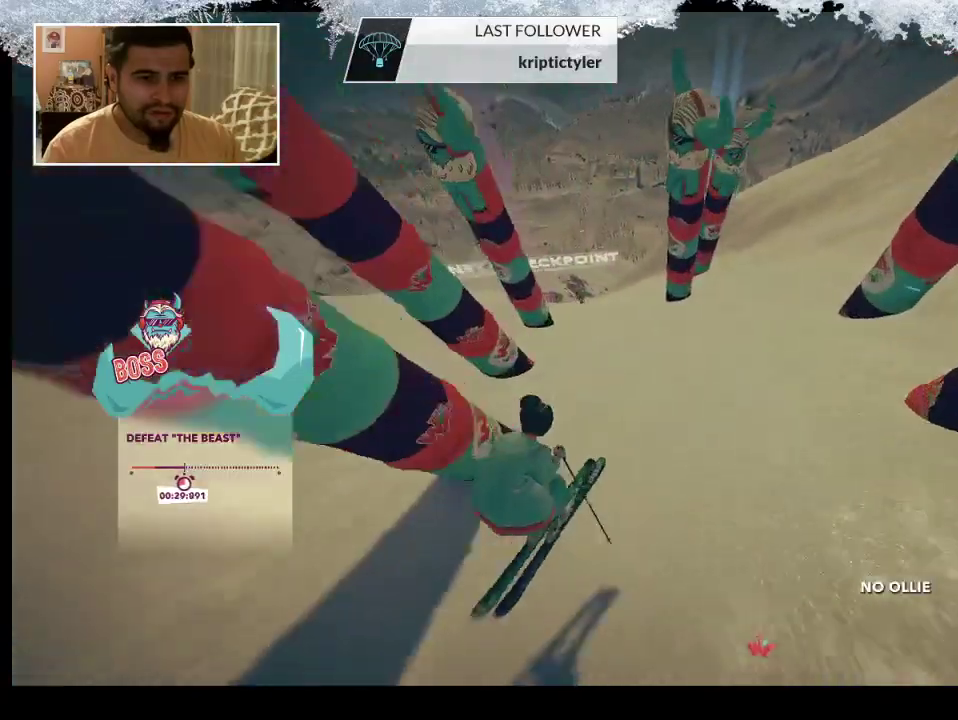
{"buttons": [], "left_stick": "right", "right_stick": "center", "events": [[33, "left_stick", "right"]]}
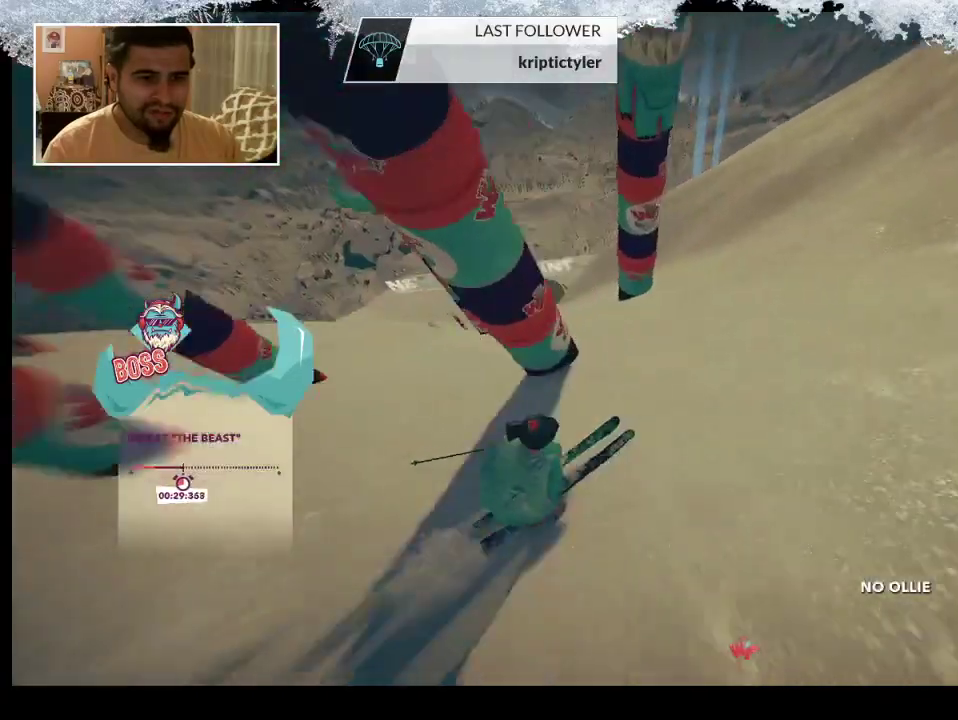
{"buttons": [], "left_stick": "left", "right_stick": "down-left", "events": [[67, "left_stick", "left"], [233, "right_stick", "down-left"]]}
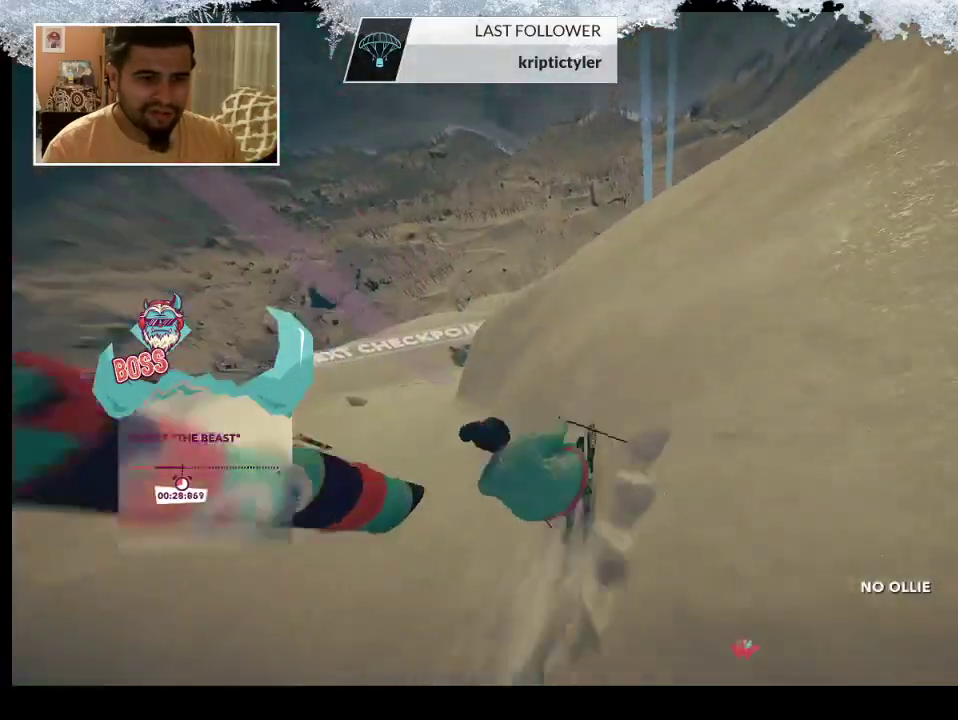
{"buttons": [], "left_stick": "left", "right_stick": "down-left", "events": []}
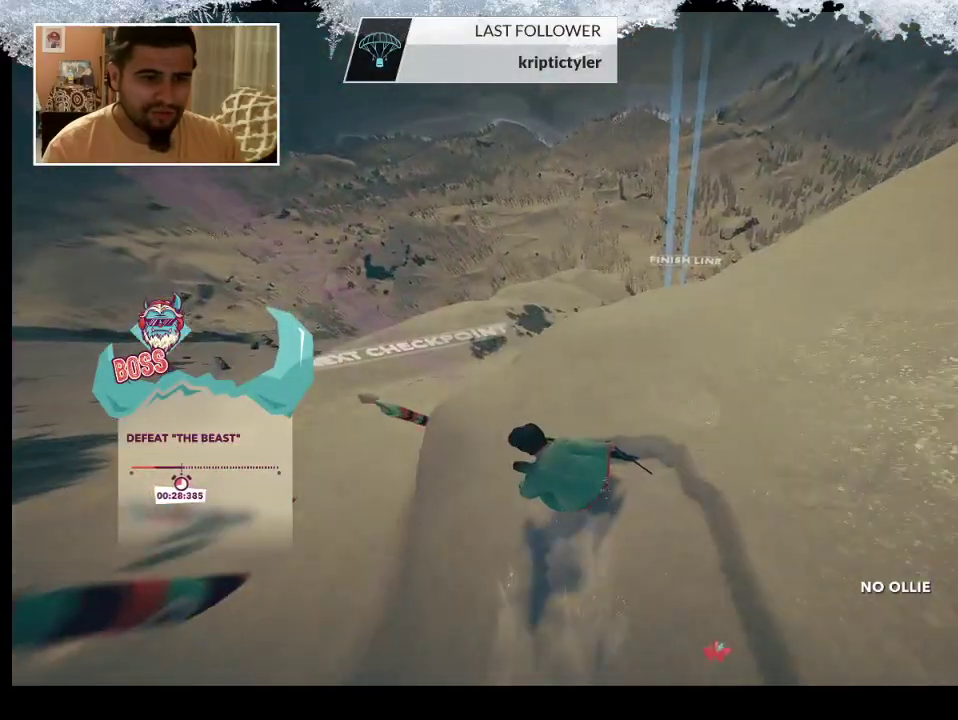
{"buttons": [], "left_stick": "center", "right_stick": "center", "events": [[233, "right_stick", "center"], [300, "left_stick", "center"]]}
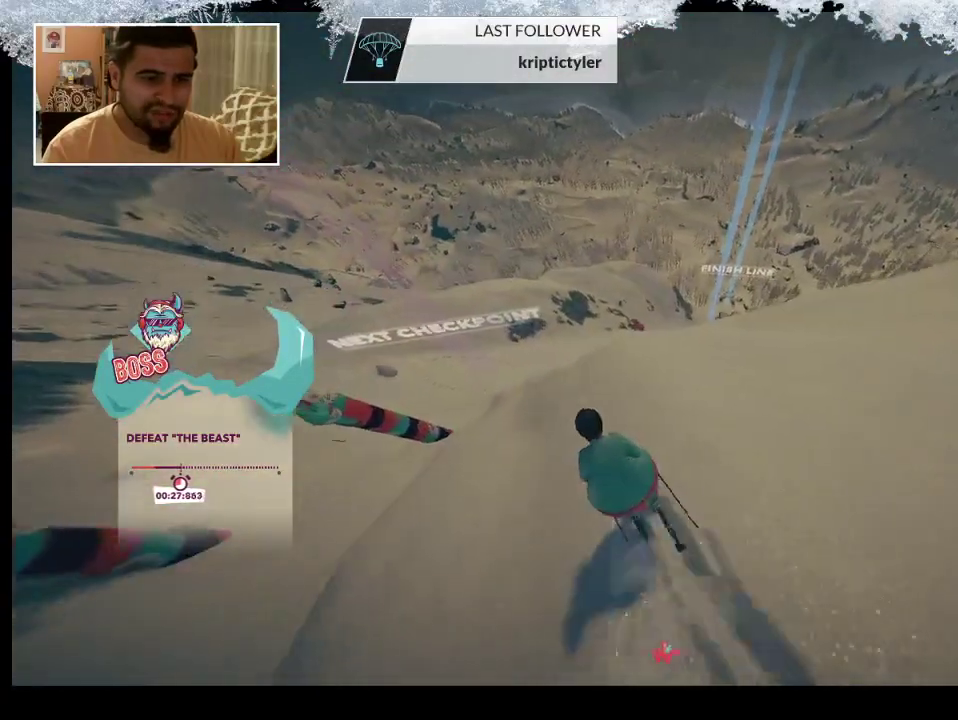
{"buttons": [], "left_stick": "center", "right_stick": "center", "events": [[200, "left_stick", "left"], [467, "left_stick", "center"]]}
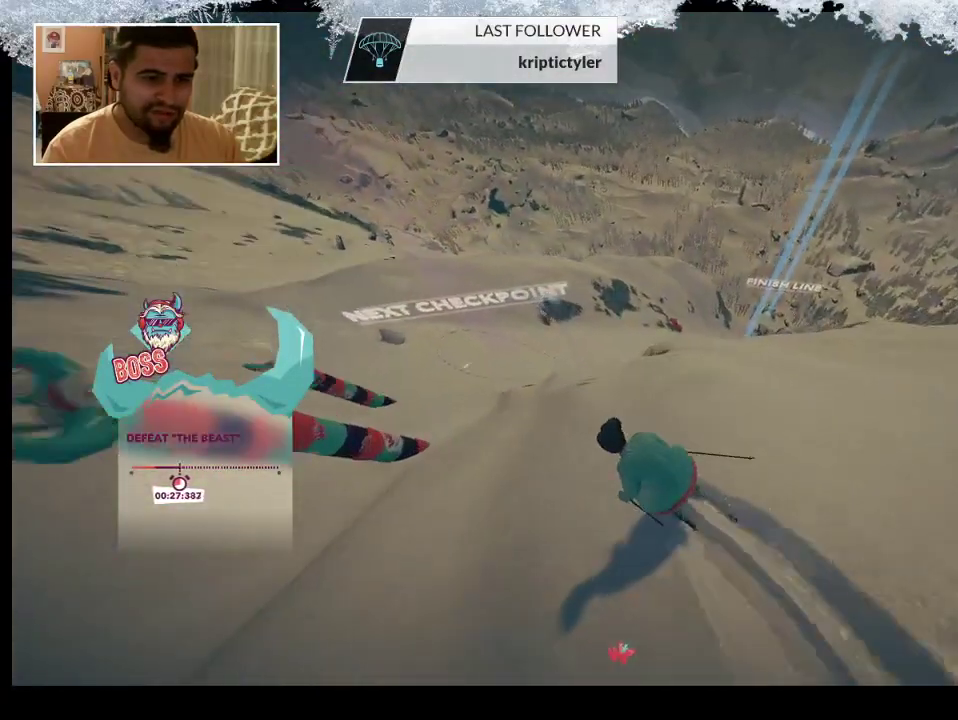
{"buttons": [], "left_stick": "center", "right_stick": "center", "events": []}
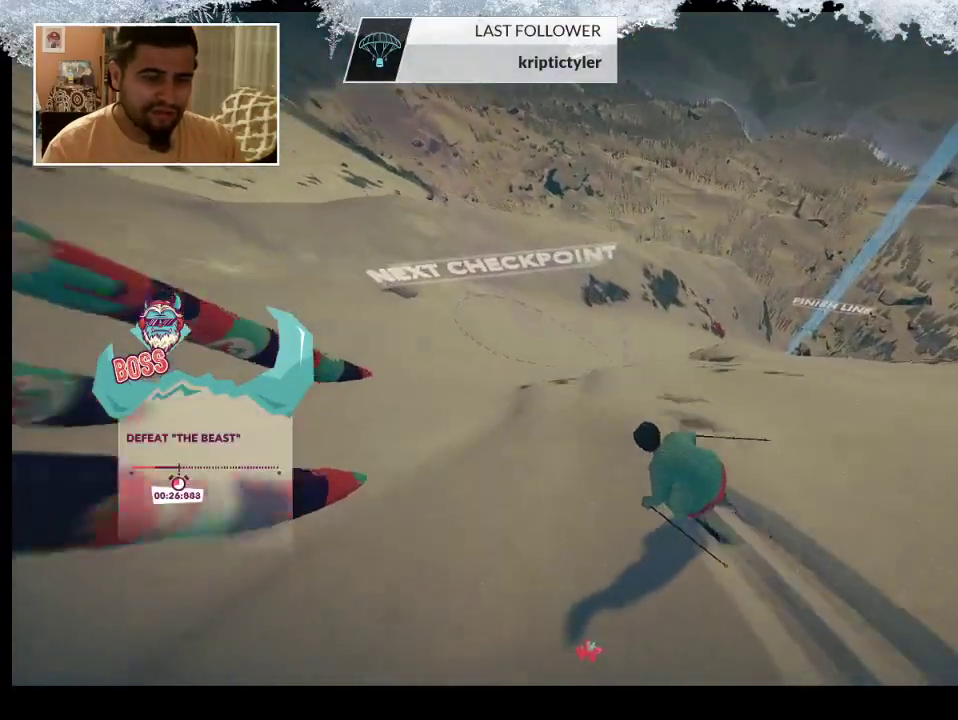
{"buttons": [], "left_stick": "center", "right_stick": "center", "events": [[267, "left_stick", "right"], [433, "left_stick", "center"]]}
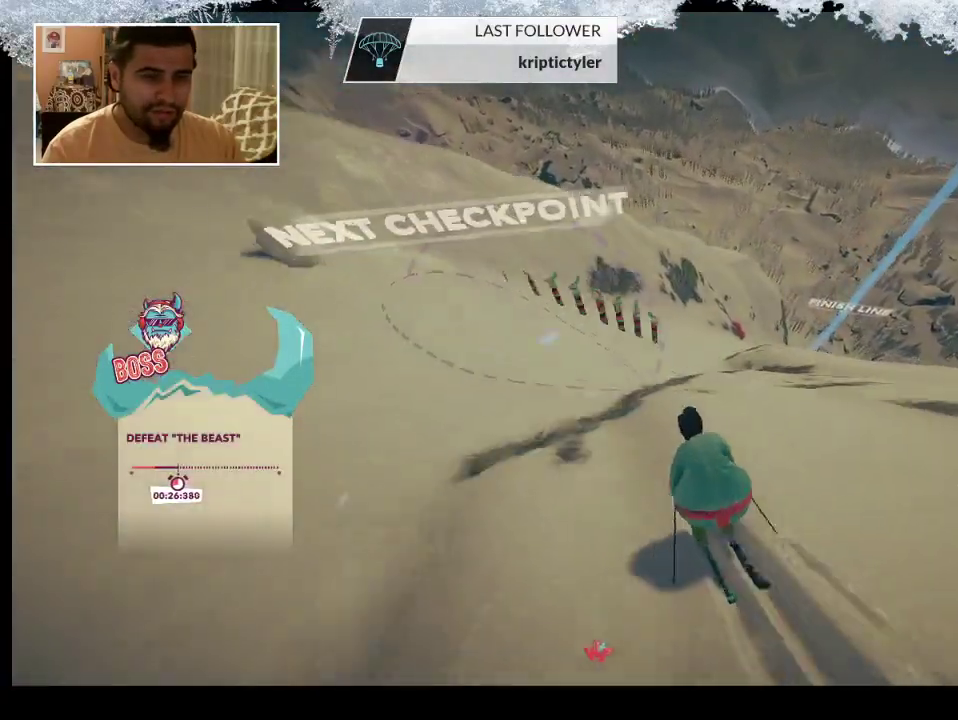
{"buttons": [], "left_stick": "right", "right_stick": "center", "events": [[400, "left_stick", "right"]]}
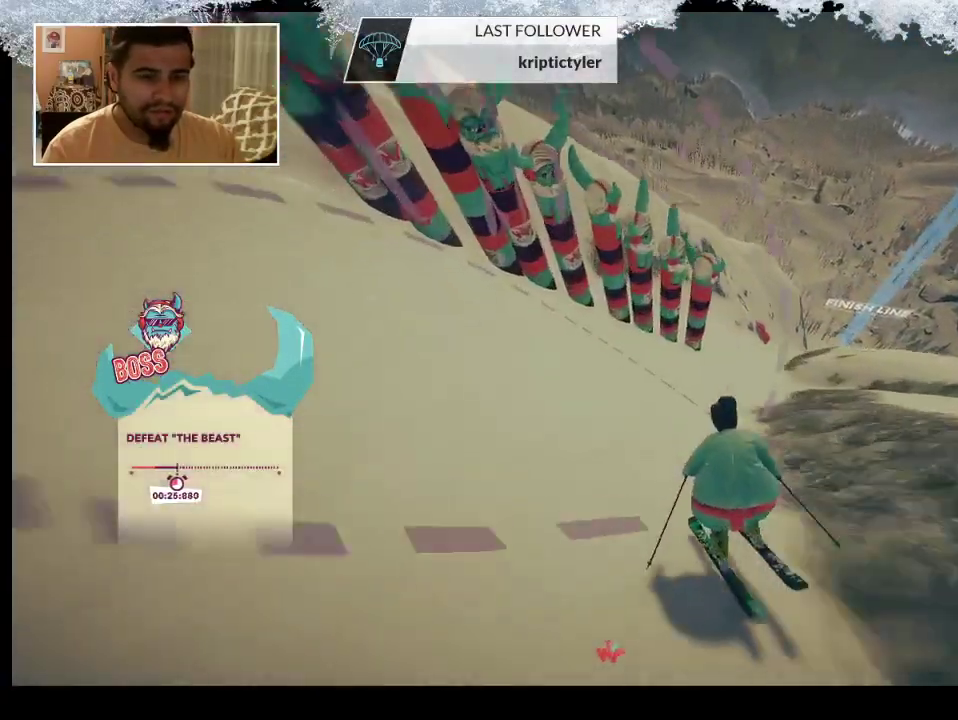
{"buttons": [], "left_stick": "down-right", "right_stick": "down-right", "events": [[100, "left_stick", "down-right"], [333, "right_stick", "down-right"]]}
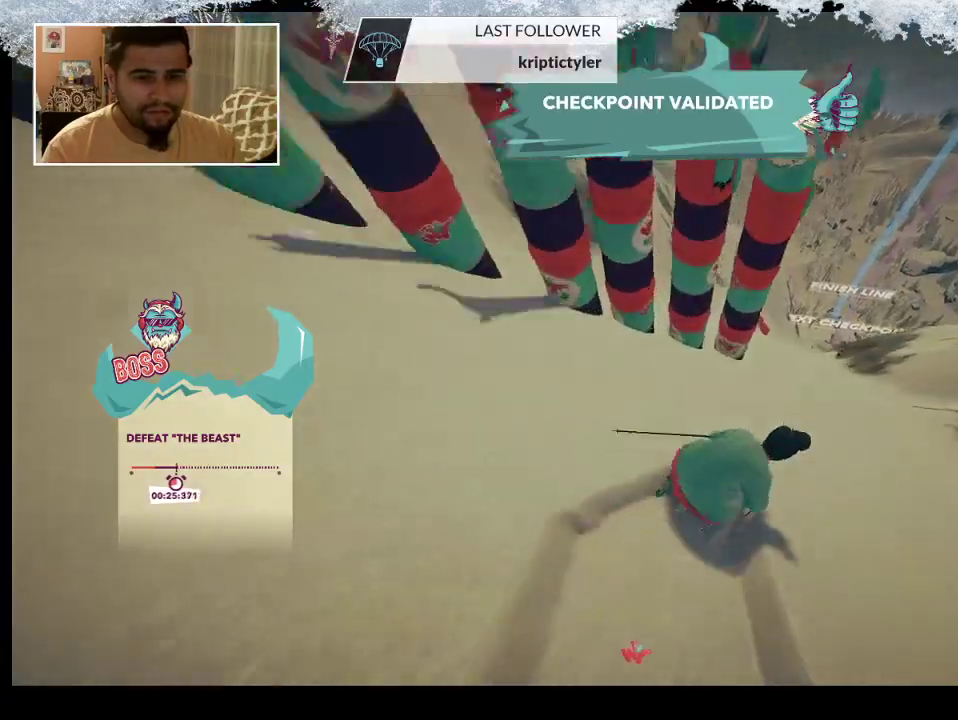
{"buttons": [], "left_stick": "down-right", "right_stick": "down-right", "events": []}
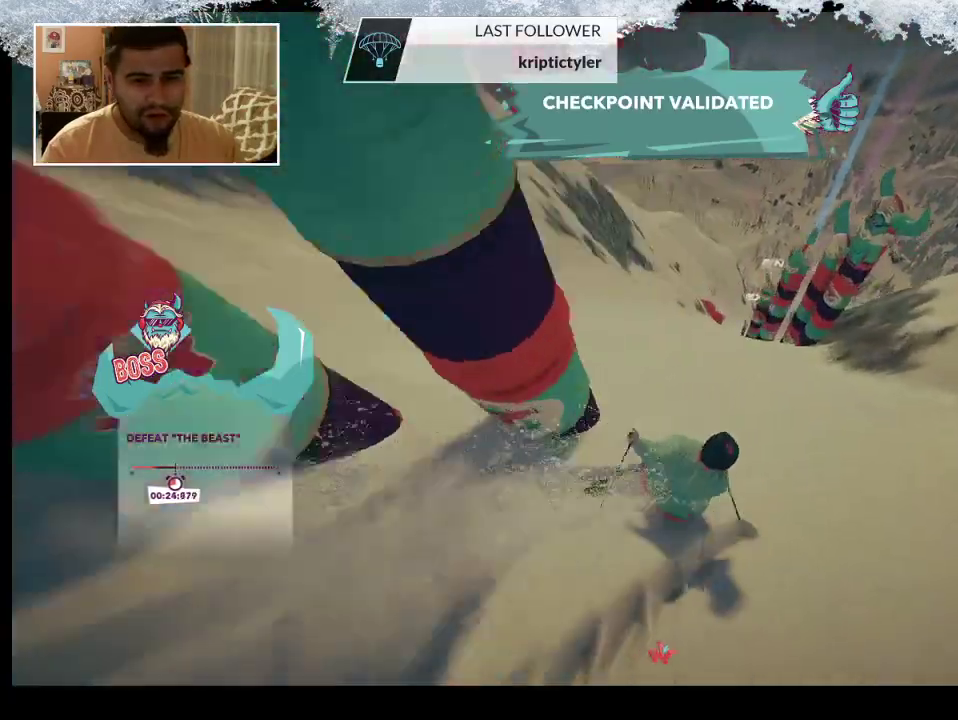
{"buttons": [], "left_stick": "left", "right_stick": "down-left", "events": [[100, "left_stick", "left"], [200, "right_stick", "down-left"]]}
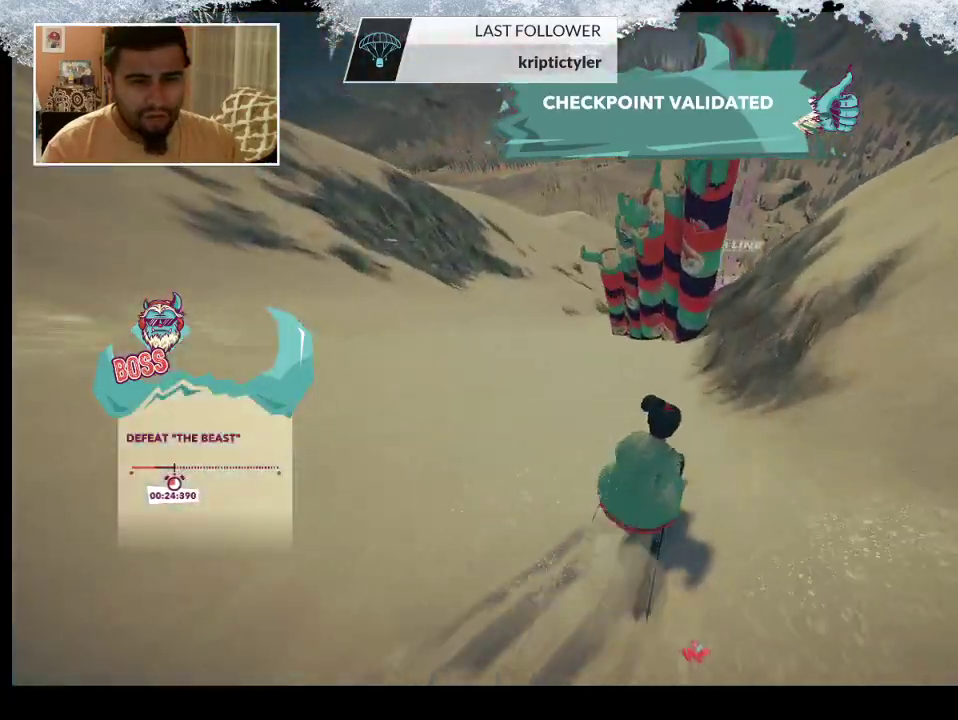
{"buttons": [], "left_stick": "left", "right_stick": "down-left", "events": []}
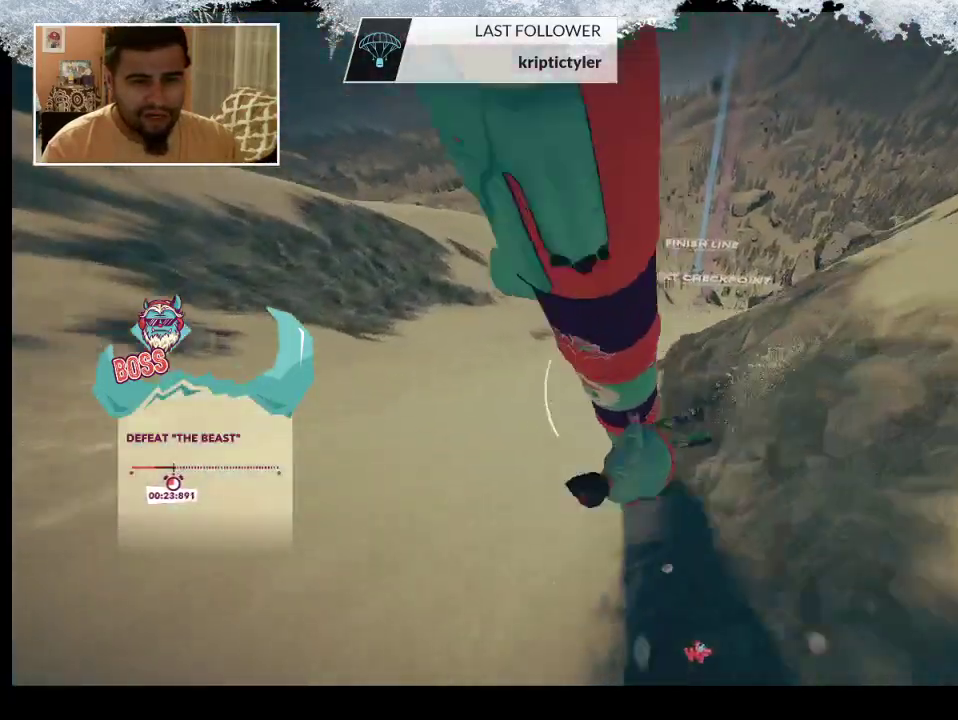
{"buttons": [], "left_stick": "center", "right_stick": "center", "events": [[200, "left_stick", "center"], [367, "right_stick", "center"]]}
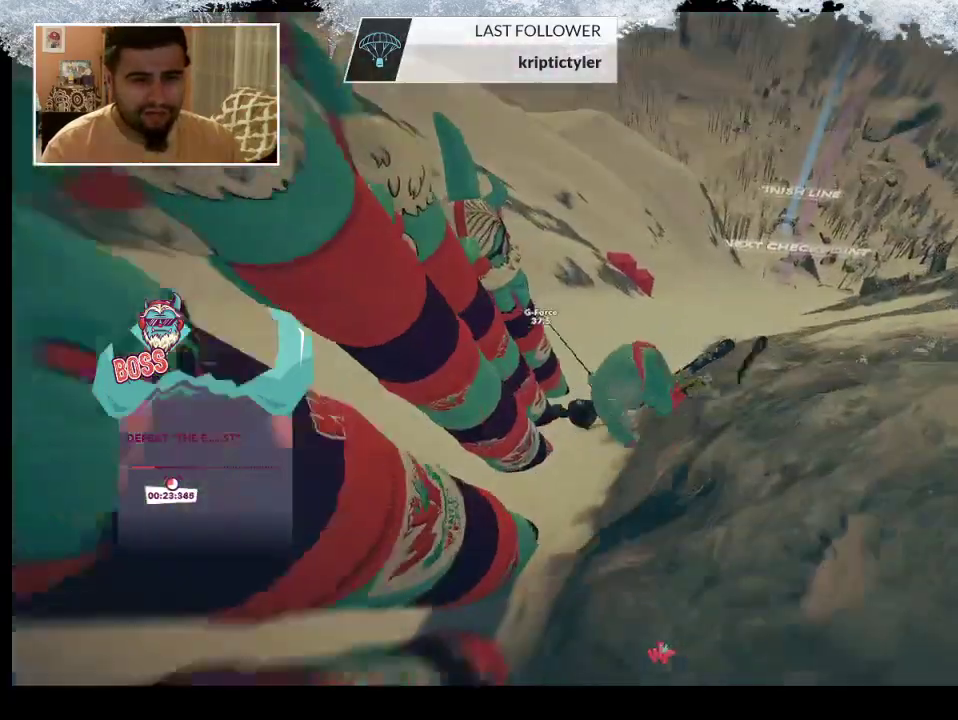
{"buttons": [], "left_stick": "center", "right_stick": "center", "events": []}
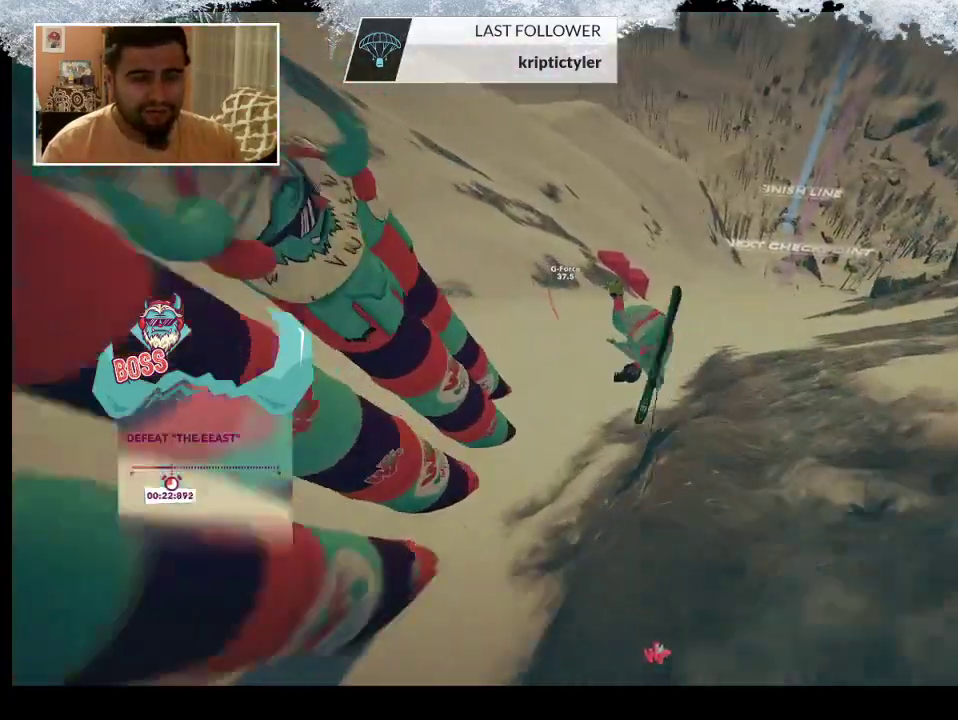
{"buttons": [], "left_stick": "right", "right_stick": "center", "events": [[400, "left_stick", "right"]]}